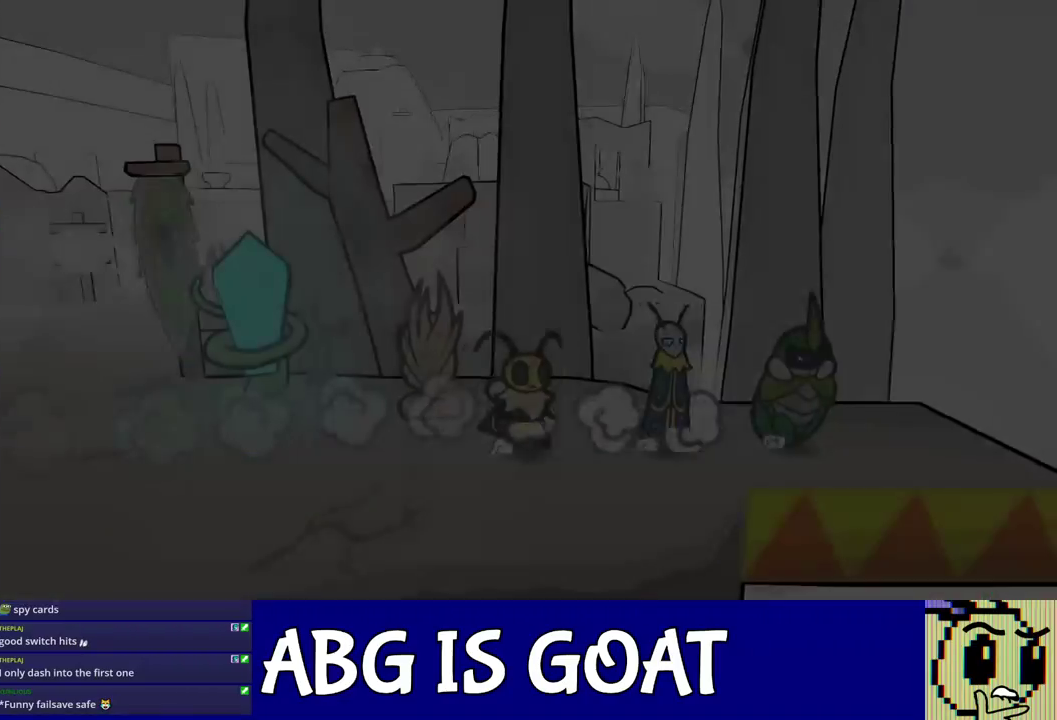
Gameplay with a controller (Nintendo layout); each line is a JSON object with the inputs held at the frame after it. "events" lists button and stick changes between this image and that frame as [ms after this image, input, new state], when the widget could be followed in between. Not read: A B L1 L3 R1 R3.
{"buttons": [], "left_stick": "right", "events": [[50, "left_stick", "center"], [333, "left_stick", "right"], [400, "C_RIGHT", "down"], [467, "C_RIGHT", "up"]]}
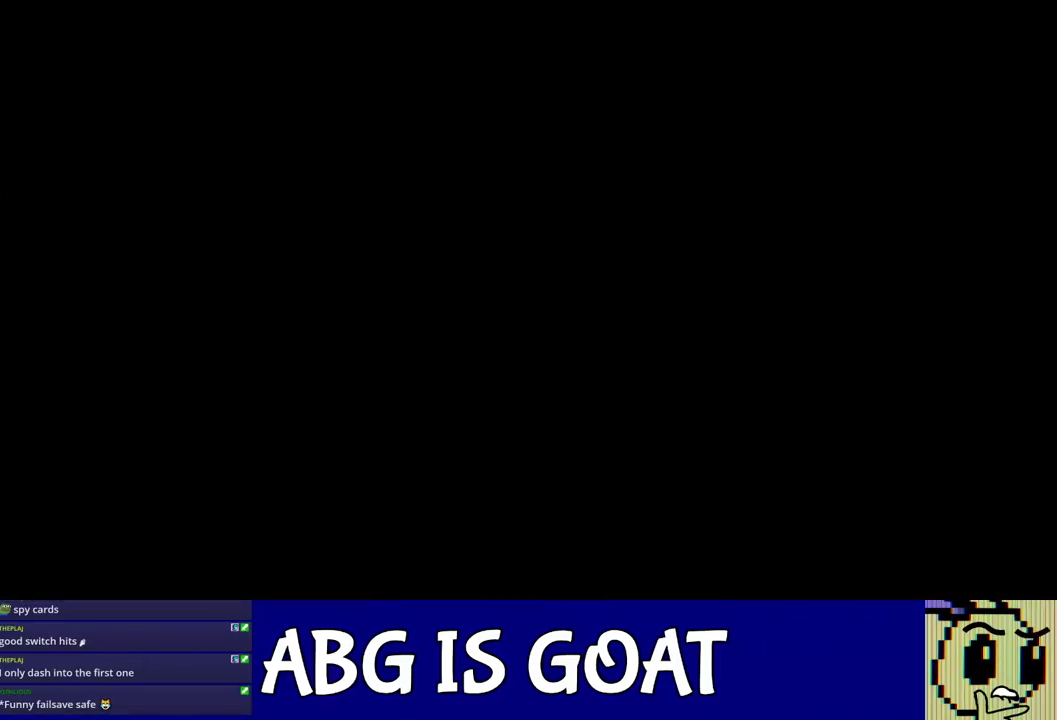
{"buttons": ["C_RIGHT"], "left_stick": "right", "events": [[17, "C_RIGHT", "down"], [83, "C_RIGHT", "up"], [133, "C_RIGHT", "down"], [200, "C_RIGHT", "up"], [250, "C_RIGHT", "down"], [317, "C_RIGHT", "up"], [383, "C_RIGHT", "down"], [433, "C_RIGHT", "up"], [500, "C_RIGHT", "down"]]}
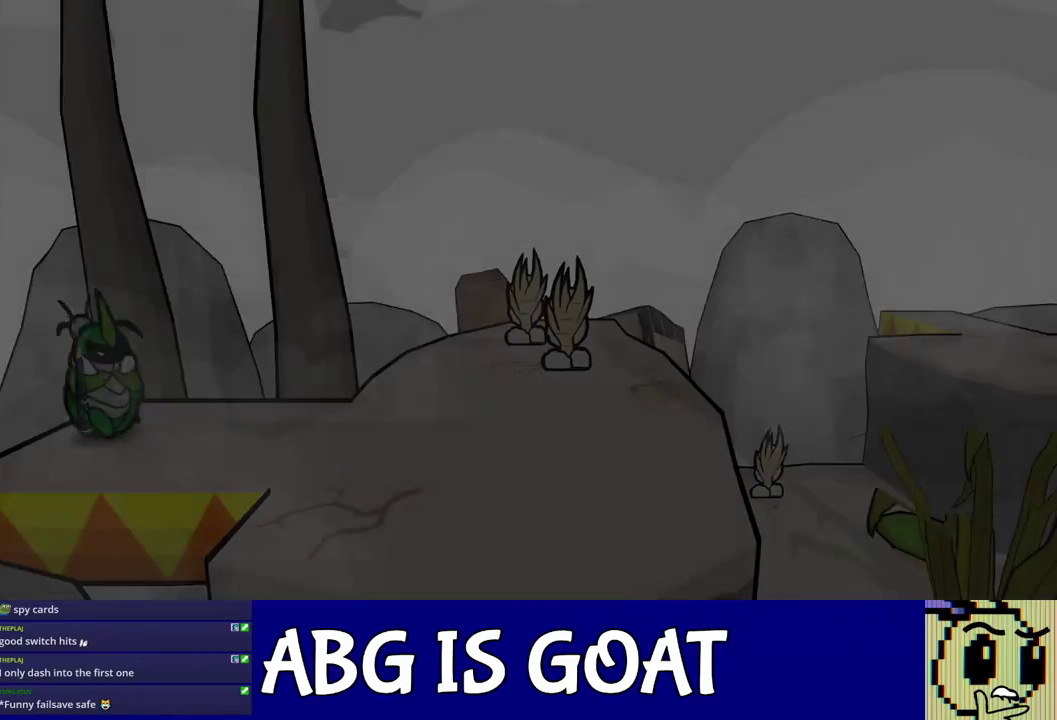
{"buttons": ["C_RIGHT"], "left_stick": "right", "events": [[67, "C_RIGHT", "up"], [133, "C_RIGHT", "down"], [200, "C_RIGHT", "up"], [267, "C_RIGHT", "down"], [317, "C_RIGHT", "up"], [383, "C_RIGHT", "down"], [433, "C_RIGHT", "up"], [500, "C_RIGHT", "down"]]}
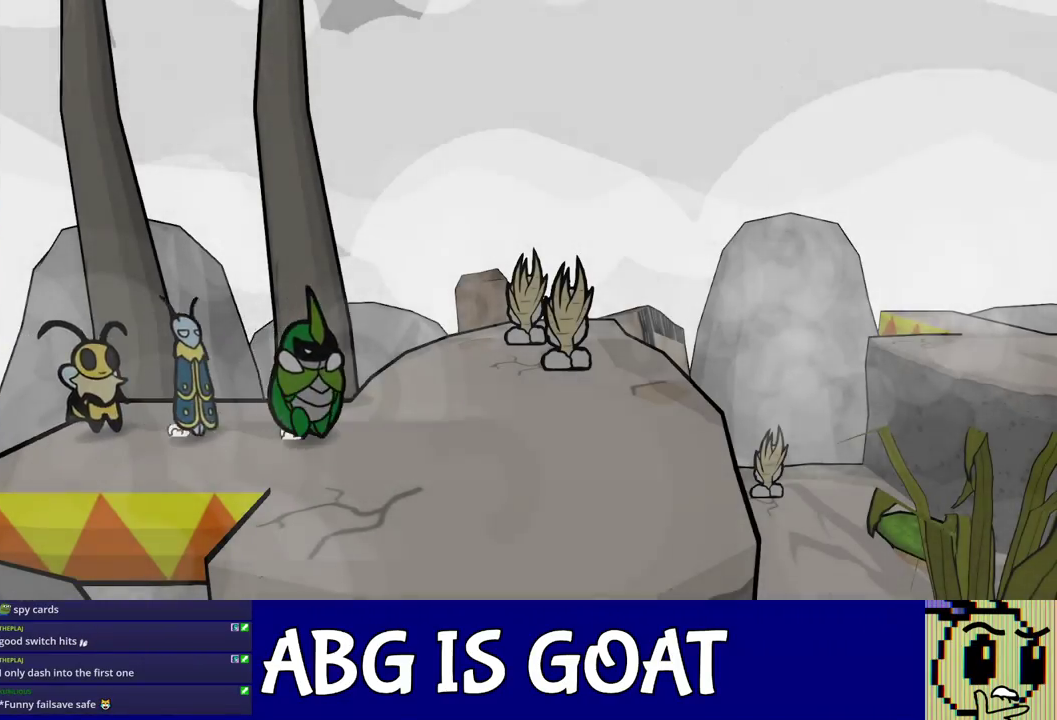
{"buttons": [], "left_stick": "up-right", "events": [[67, "C_RIGHT", "up"], [133, "C_RIGHT", "down"], [183, "C_RIGHT", "up"], [233, "C_RIGHT", "down"], [300, "C_RIGHT", "up"], [367, "C_RIGHT", "down"], [417, "C_RIGHT", "up"], [417, "left_stick", "up-right"]]}
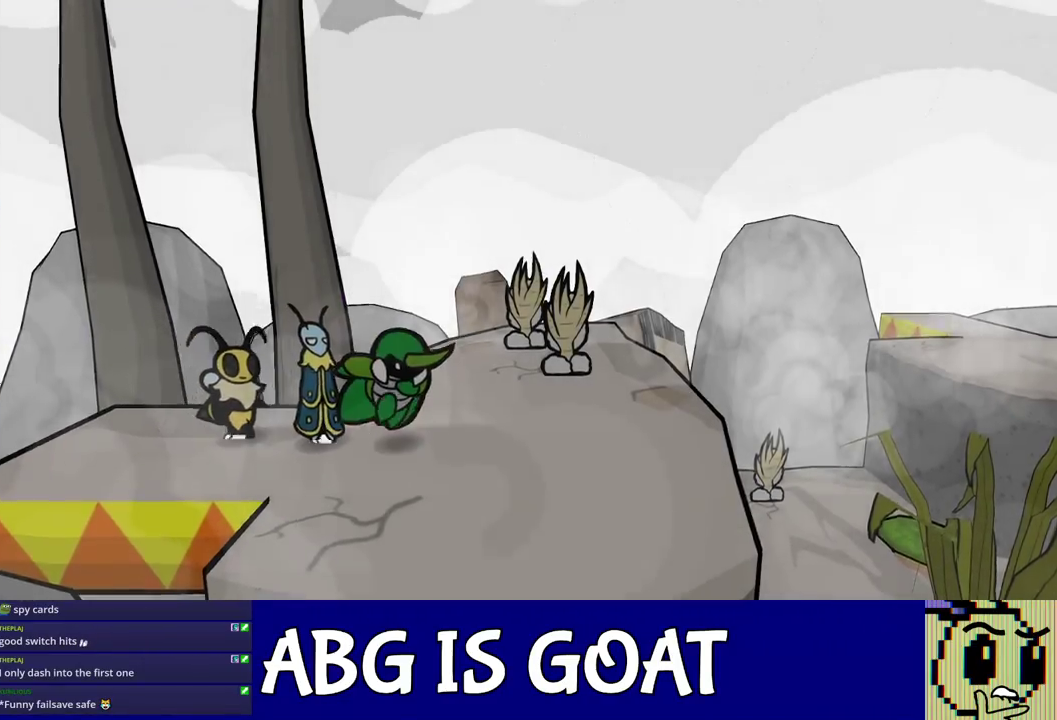
{"buttons": [], "left_stick": "up-right", "events": []}
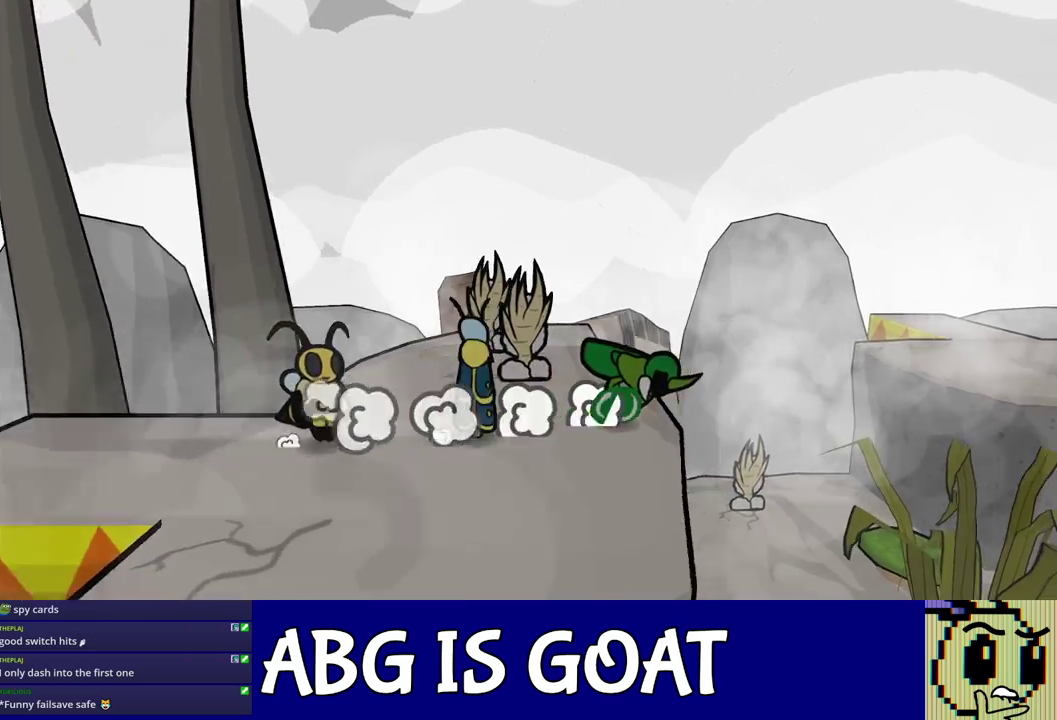
{"buttons": [], "left_stick": "up-right", "events": []}
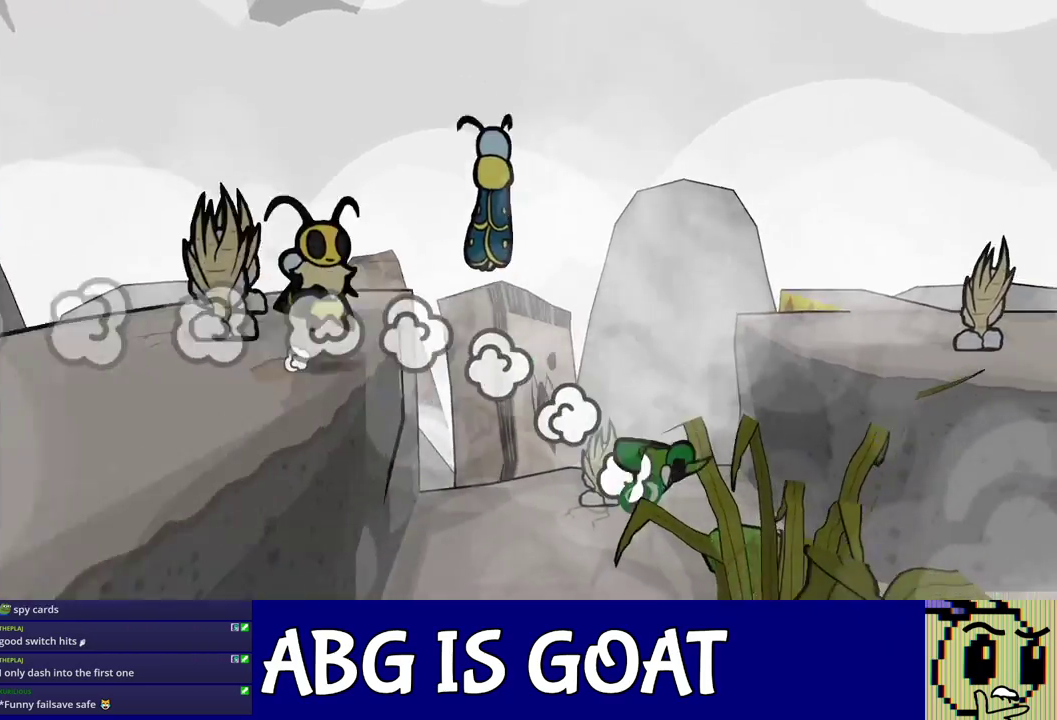
{"buttons": [], "left_stick": "up-right", "events": []}
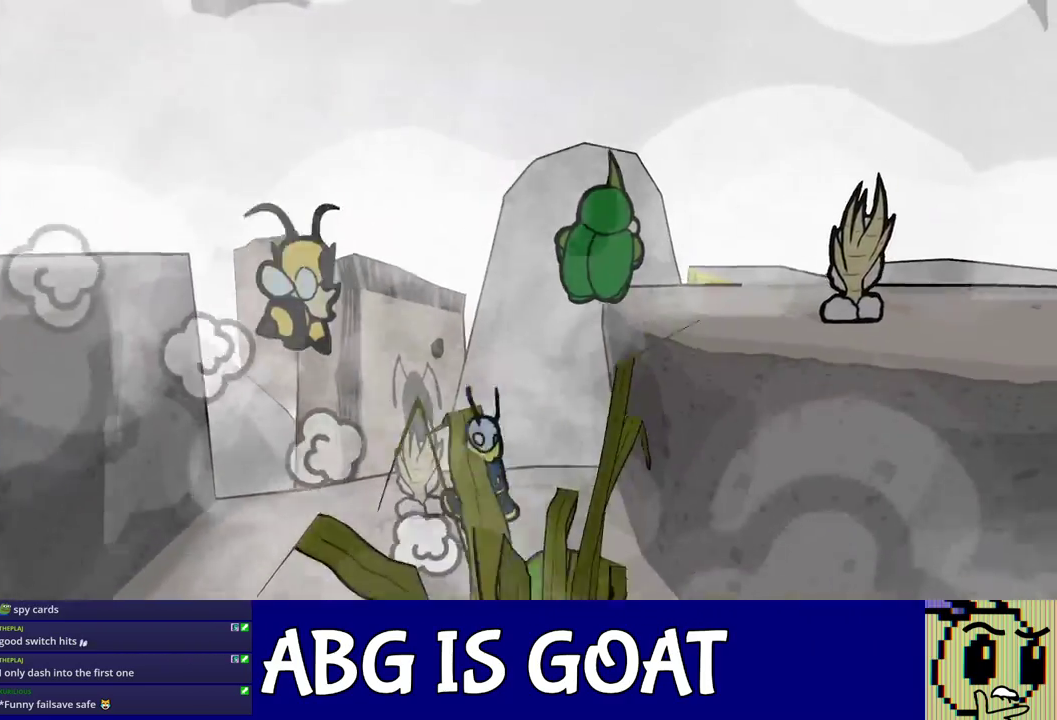
{"buttons": ["C_RIGHT"], "left_stick": "up-right", "events": [[33, "C_RIGHT", "down"], [83, "C_RIGHT", "up"], [133, "C_RIGHT", "down"], [183, "C_RIGHT", "up"], [250, "C_RIGHT", "down"], [317, "C_RIGHT", "up"], [383, "C_RIGHT", "down"], [433, "C_RIGHT", "up"], [500, "C_RIGHT", "down"]]}
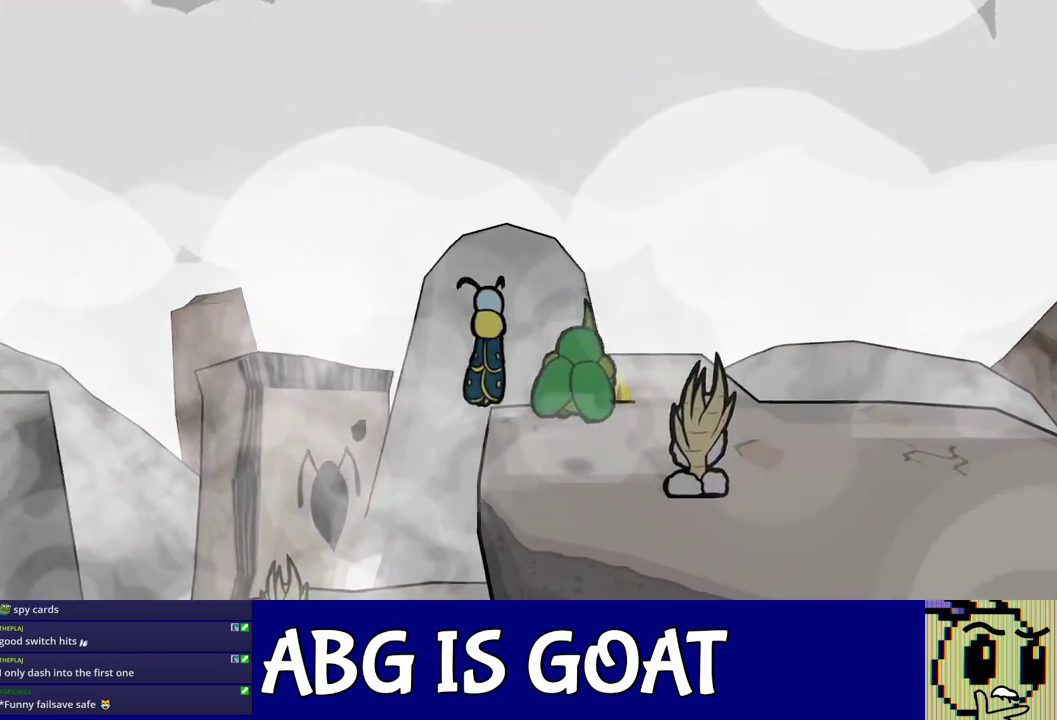
{"buttons": [], "left_stick": "up-right", "events": [[50, "C_RIGHT", "up"], [117, "C_RIGHT", "down"], [183, "C_RIGHT", "up"], [250, "C_RIGHT", "down"], [300, "C_RIGHT", "up"], [367, "C_RIGHT", "down"], [433, "C_RIGHT", "up"]]}
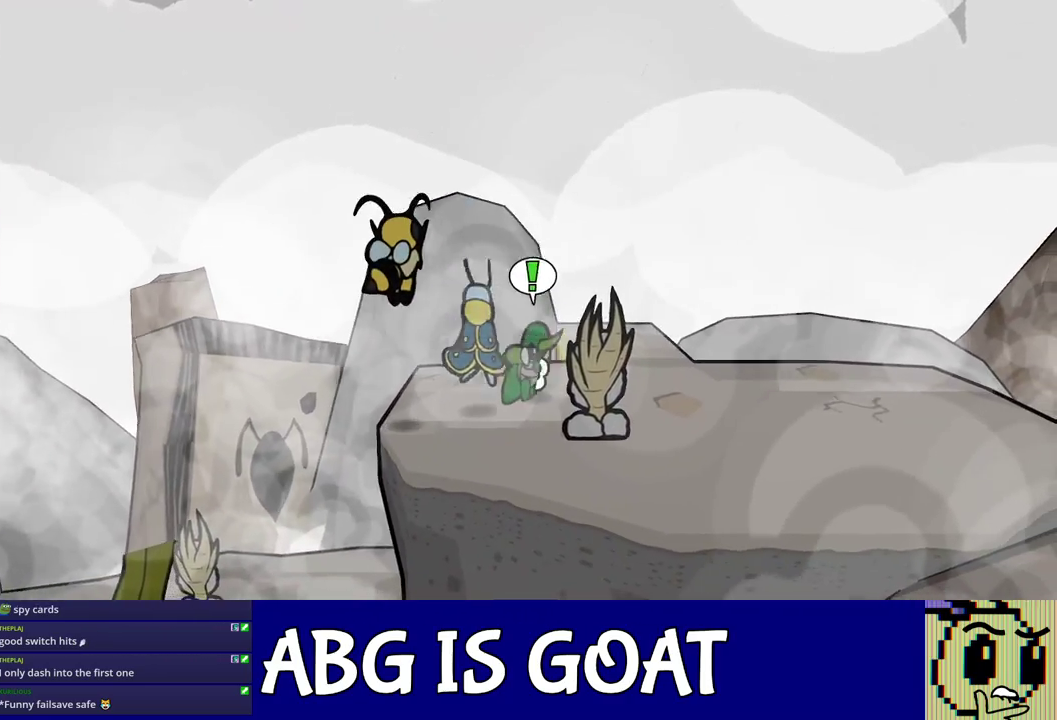
{"buttons": [], "left_stick": "center", "events": [[67, "left_stick", "up"], [450, "left_stick", "center"]]}
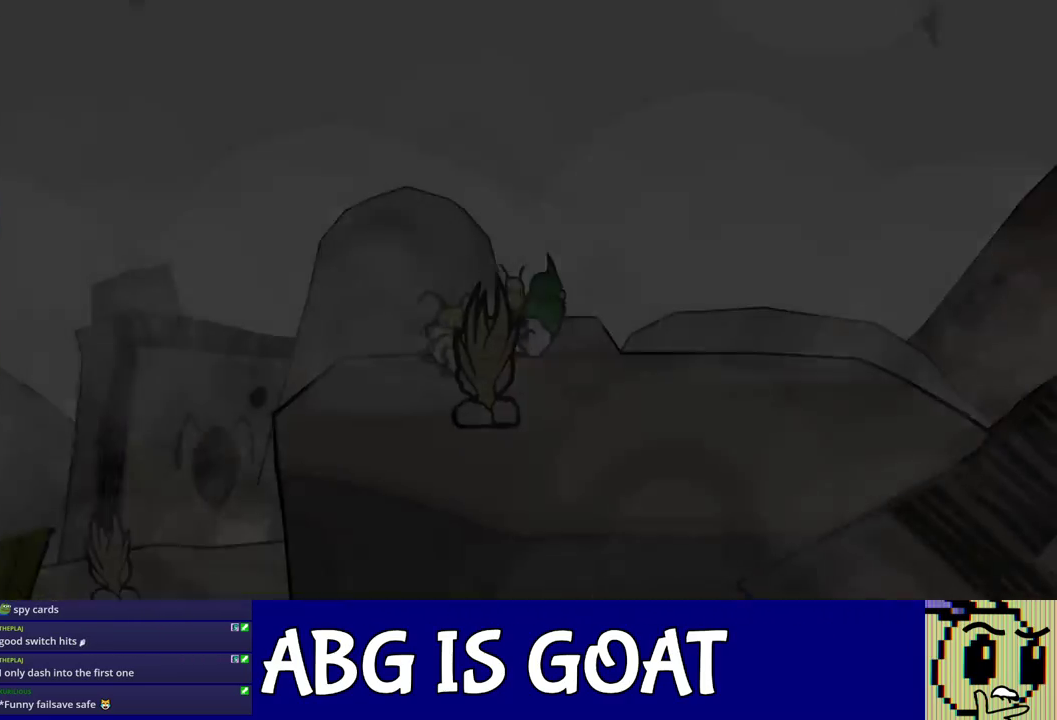
{"buttons": [], "left_stick": "center", "events": [[333, "left_stick", "up"], [483, "left_stick", "center"]]}
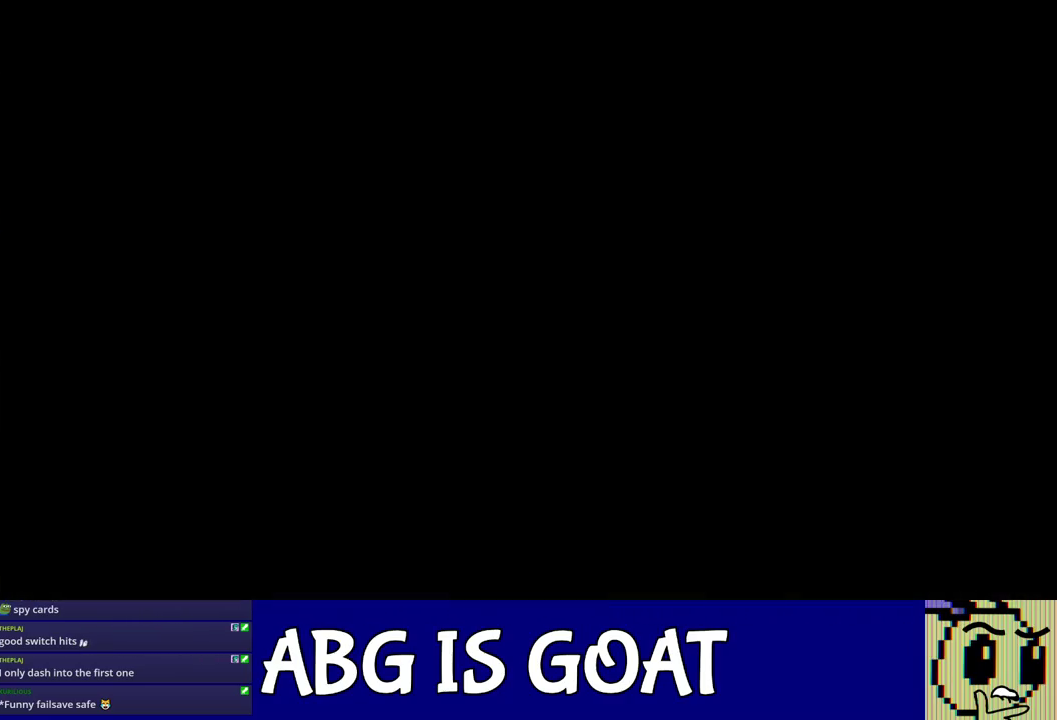
{"buttons": [], "left_stick": "up-left", "events": [[483, "left_stick", "up-left"]]}
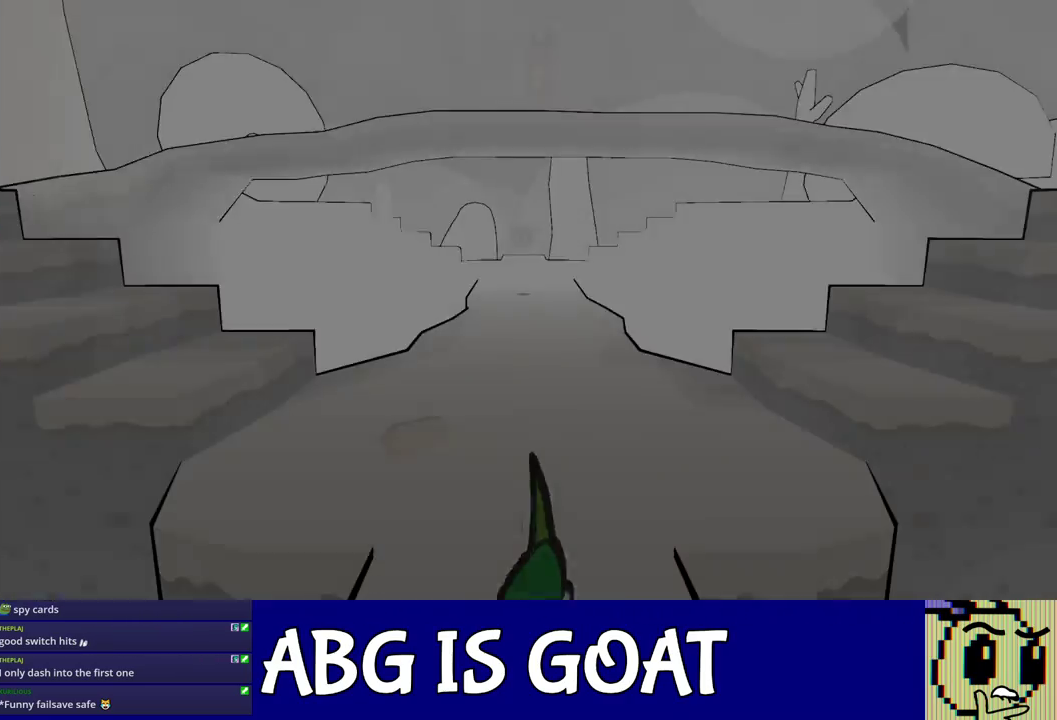
{"buttons": [], "left_stick": "up", "events": [[100, "left_stick", "up"], [317, "C_RIGHT", "down"], [383, "C_RIGHT", "up"]]}
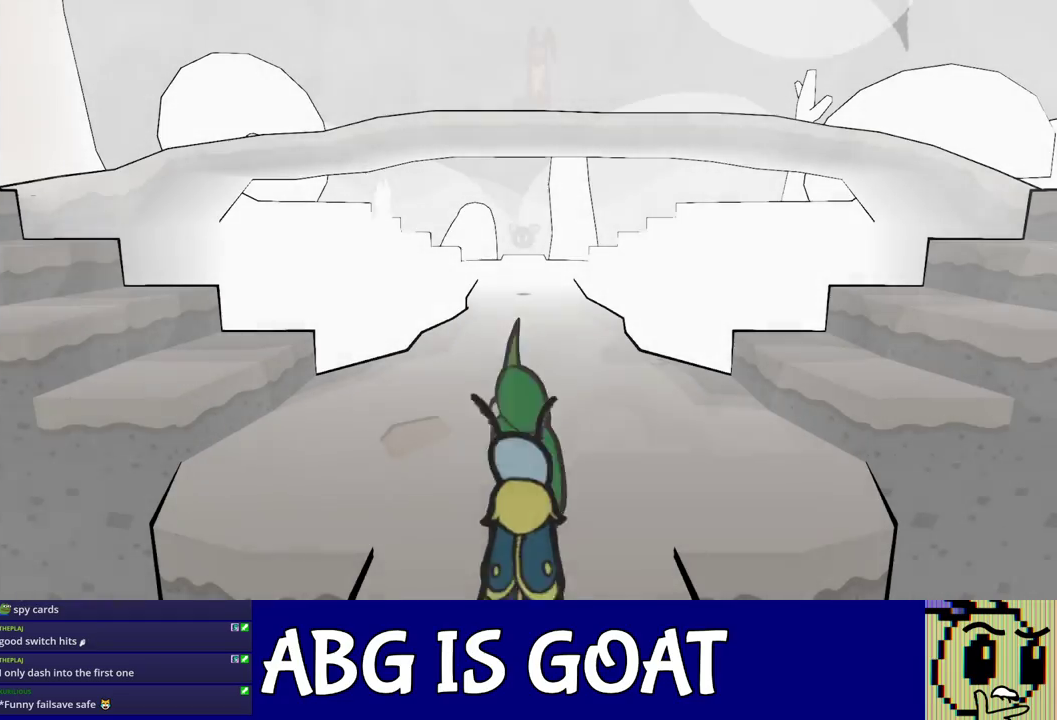
{"buttons": [], "left_stick": "right", "events": [[83, "C_RIGHT", "down"], [100, "left_stick", "up-right"], [150, "left_stick", "right"], [217, "C_RIGHT", "up"], [267, "C_RIGHT", "down"], [450, "C_RIGHT", "up"]]}
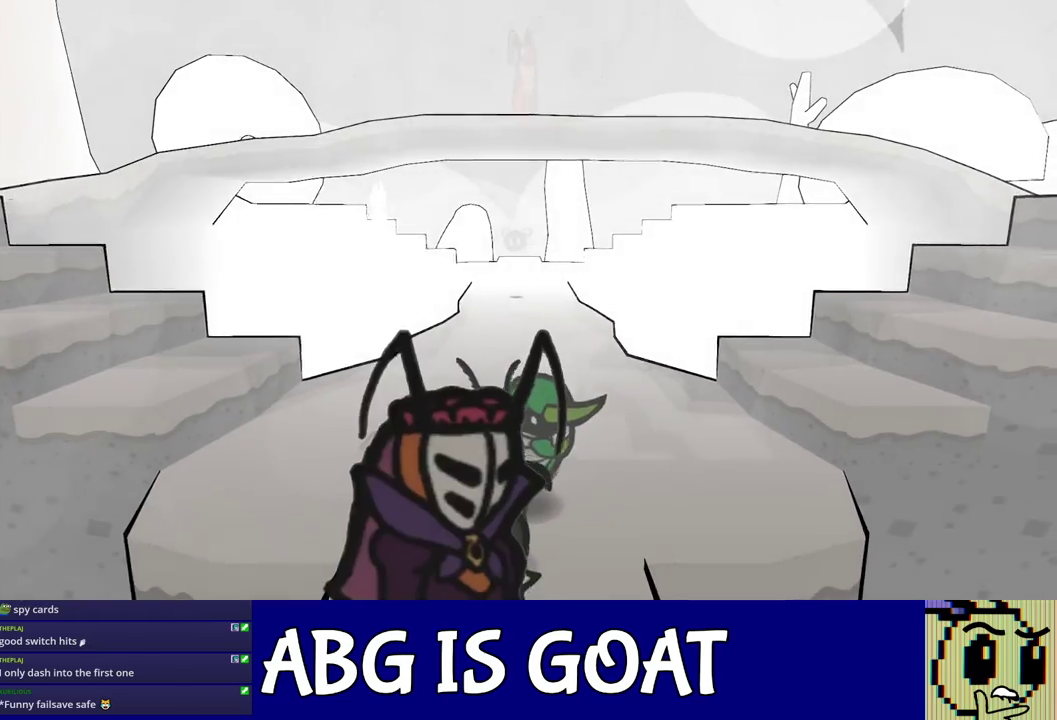
{"buttons": ["C_DOWN"], "left_stick": "up-right", "events": [[33, "left_stick", "up-right"], [233, "C_DOWN", "down"], [283, "C_DOWN", "up"], [333, "C_DOWN", "down"], [400, "C_DOWN", "up"], [467, "C_DOWN", "down"]]}
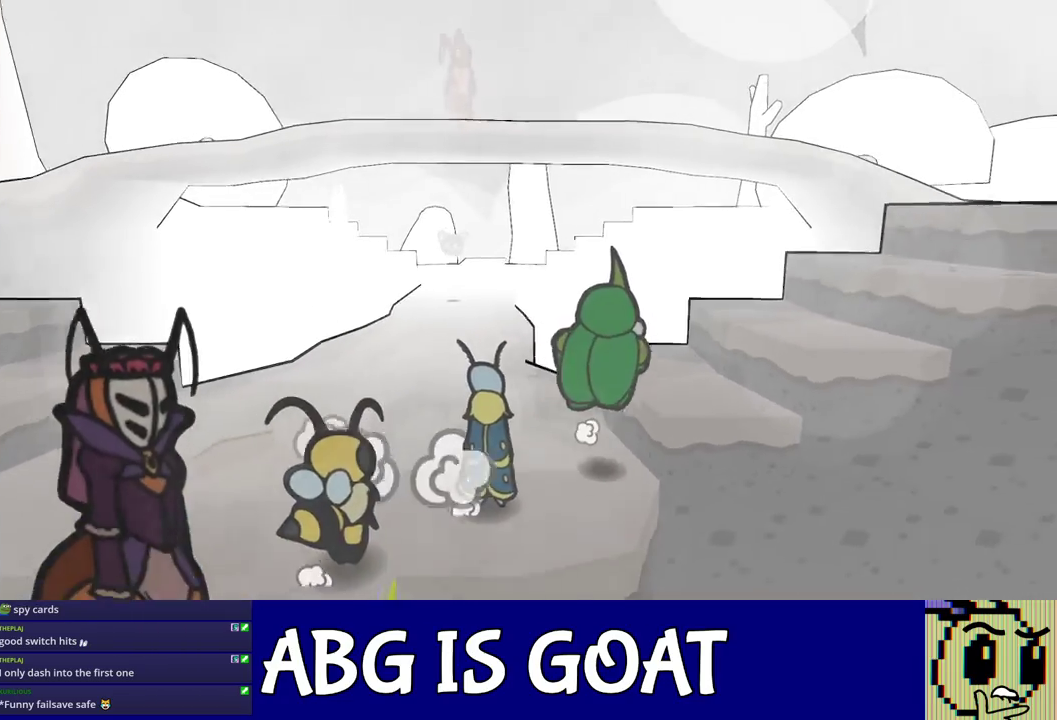
{"buttons": ["C_DOWN"], "left_stick": "up-right", "events": [[17, "C_DOWN", "up"], [100, "C_DOWN", "down"], [150, "C_DOWN", "up"], [233, "C_DOWN", "down"], [283, "C_DOWN", "up"], [350, "C_DOWN", "down"], [417, "C_DOWN", "up"], [500, "C_DOWN", "down"]]}
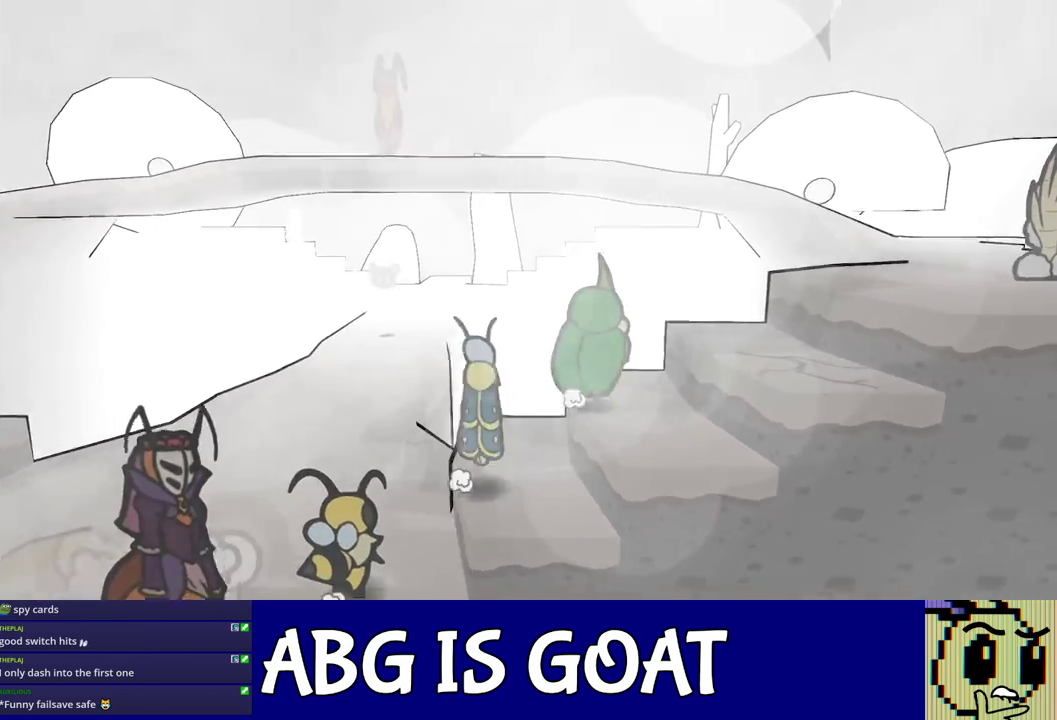
{"buttons": ["C_DOWN"], "left_stick": "right", "events": [[33, "C_DOWN", "up"], [67, "left_stick", "right"], [117, "C_DOWN", "down"], [167, "C_DOWN", "up"], [250, "C_DOWN", "down"], [283, "C_DOWN", "up"], [383, "C_DOWN", "down"], [417, "C_DOWN", "up"], [500, "C_DOWN", "down"]]}
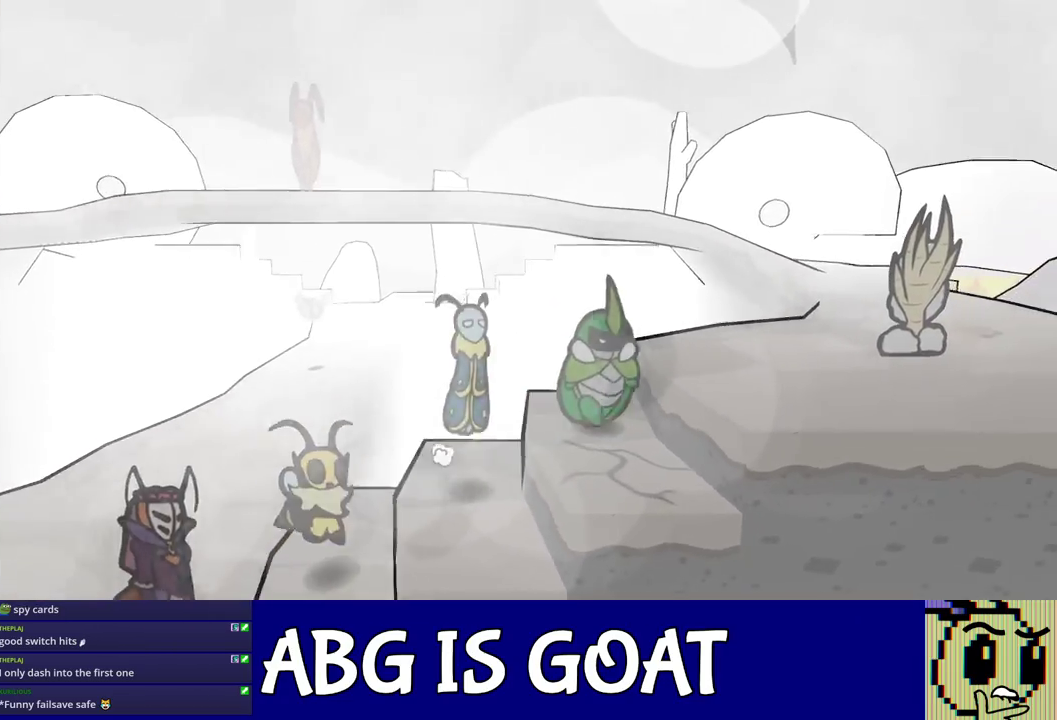
{"buttons": ["C_RIGHT"], "left_stick": "up-right", "events": [[50, "C_DOWN", "up"], [100, "C_DOWN", "down"], [183, "C_DOWN", "up"], [283, "C_RIGHT", "down"], [400, "left_stick", "up-right"], [417, "C_RIGHT", "up"], [483, "C_RIGHT", "down"]]}
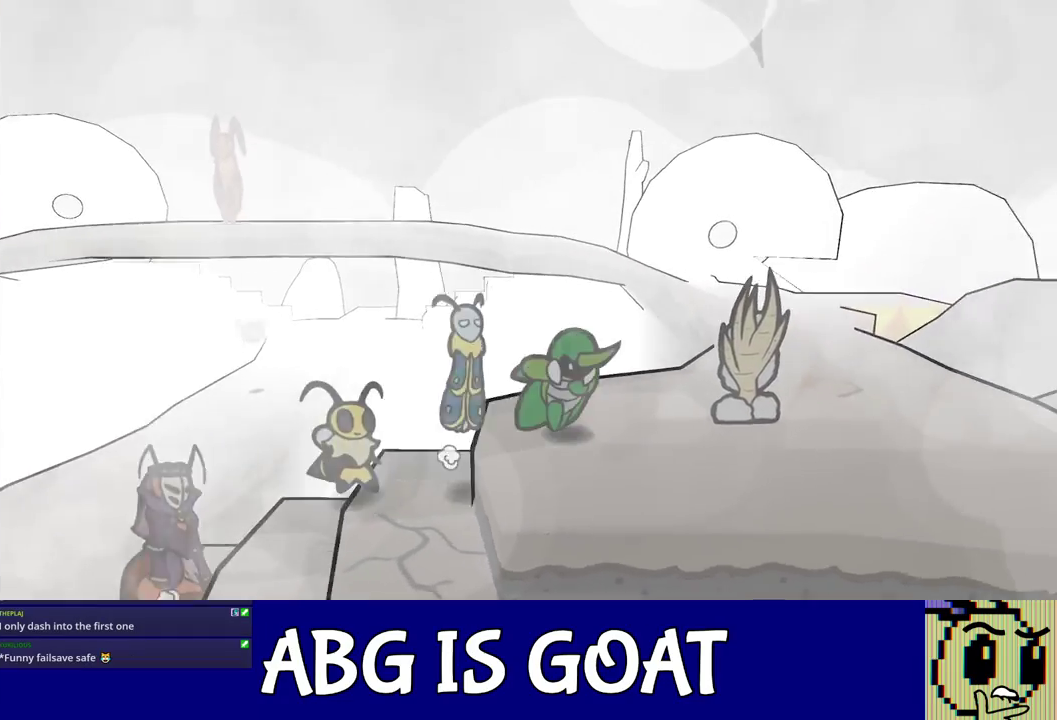
{"buttons": [], "left_stick": "up", "events": [[33, "C_RIGHT", "up"], [83, "C_RIGHT", "down"], [150, "C_RIGHT", "up"], [183, "left_stick", "up"]]}
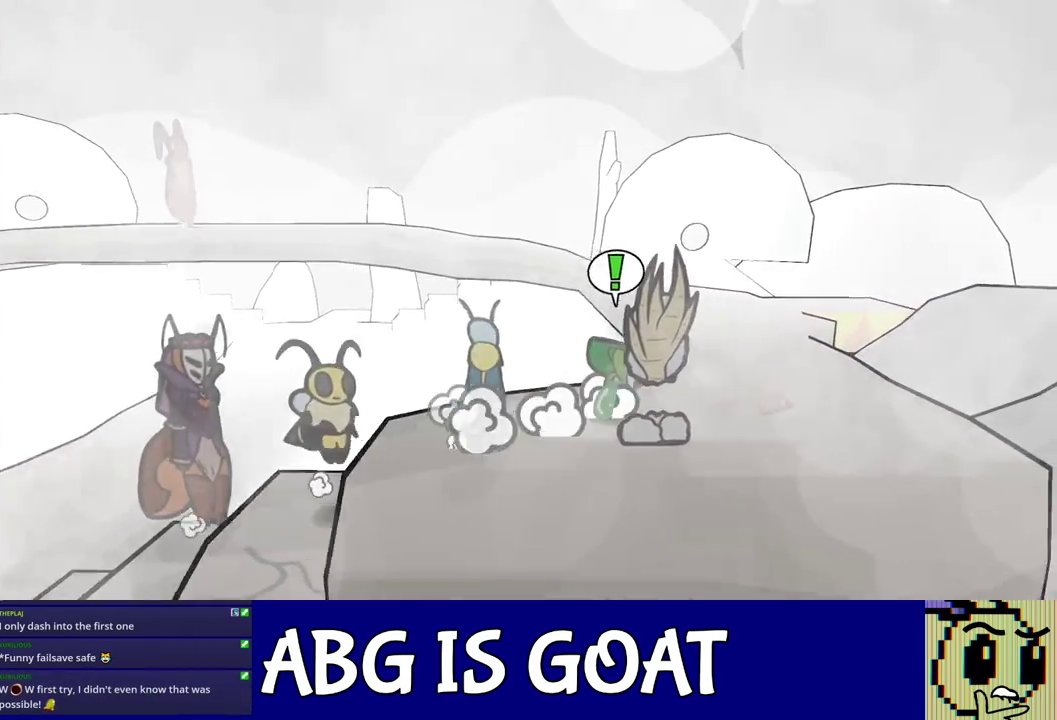
{"buttons": [], "left_stick": "up-right", "events": [[150, "left_stick", "up-right"]]}
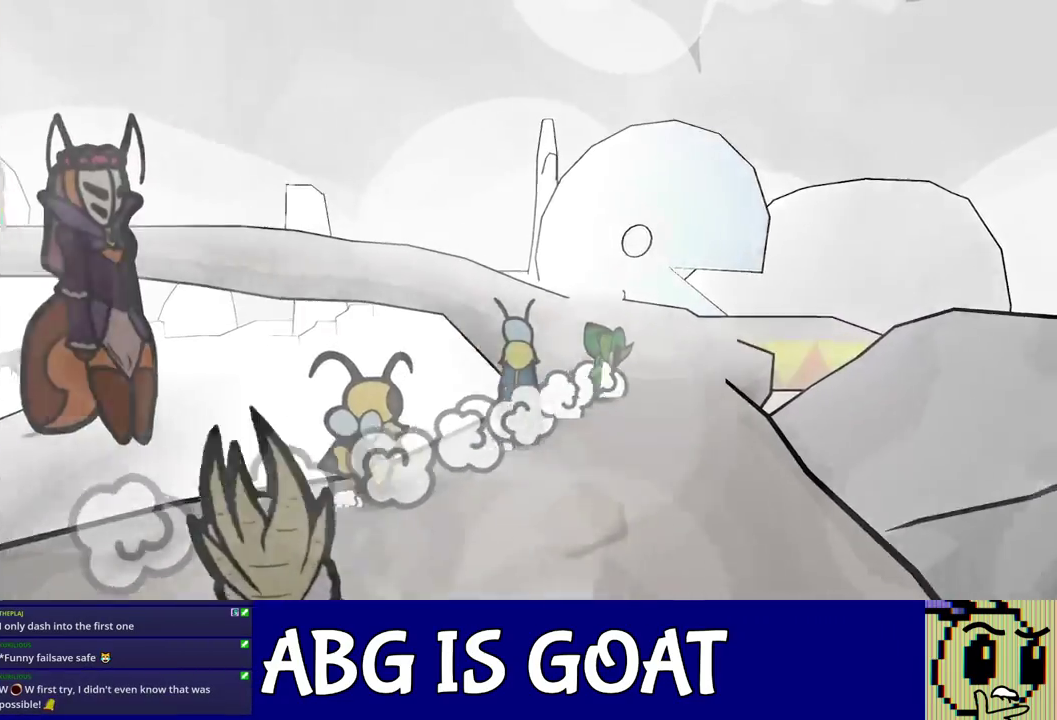
{"buttons": [], "left_stick": "right", "events": [[433, "left_stick", "right"]]}
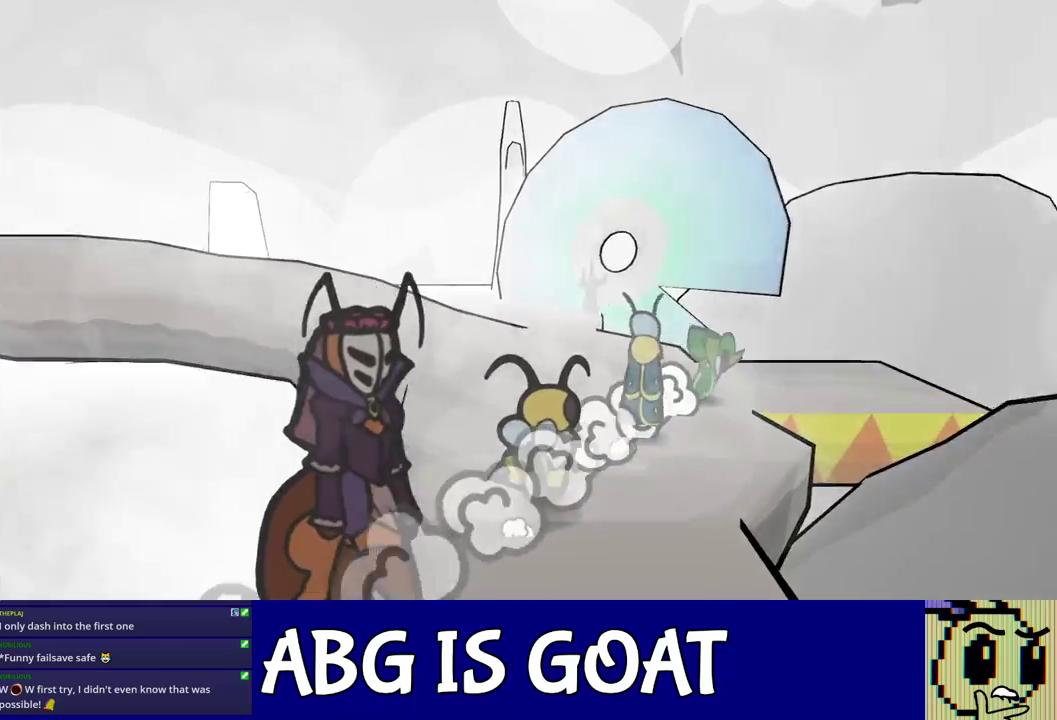
{"buttons": [], "left_stick": "center", "events": [[350, "left_stick", "center"]]}
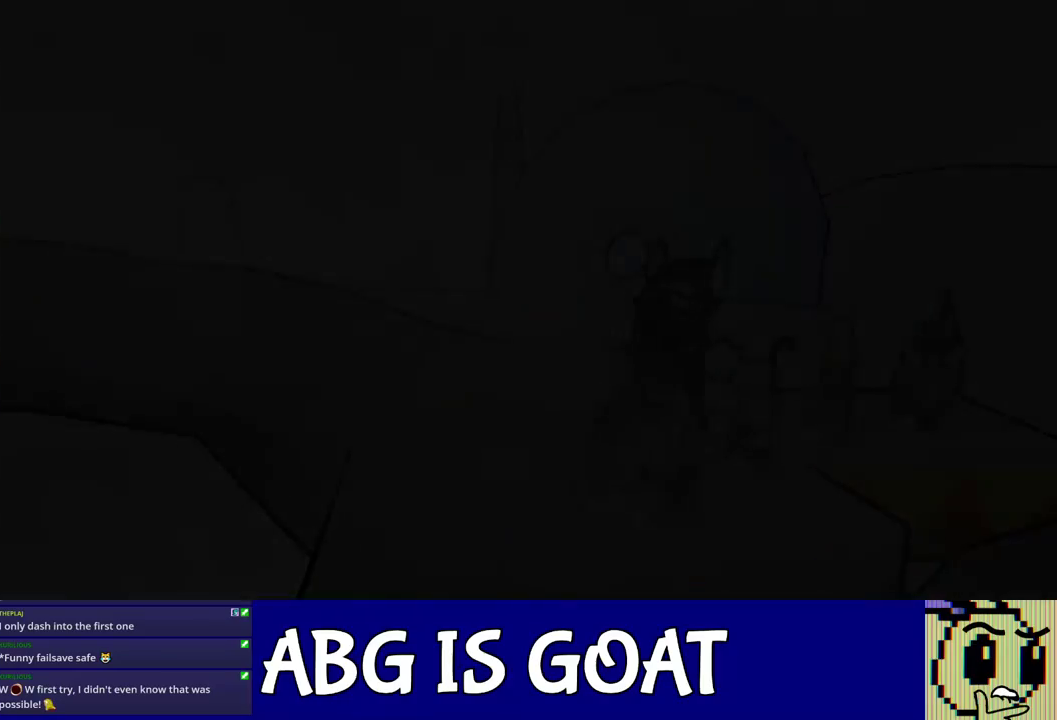
{"buttons": [], "left_stick": "right", "events": [[117, "left_stick", "right"]]}